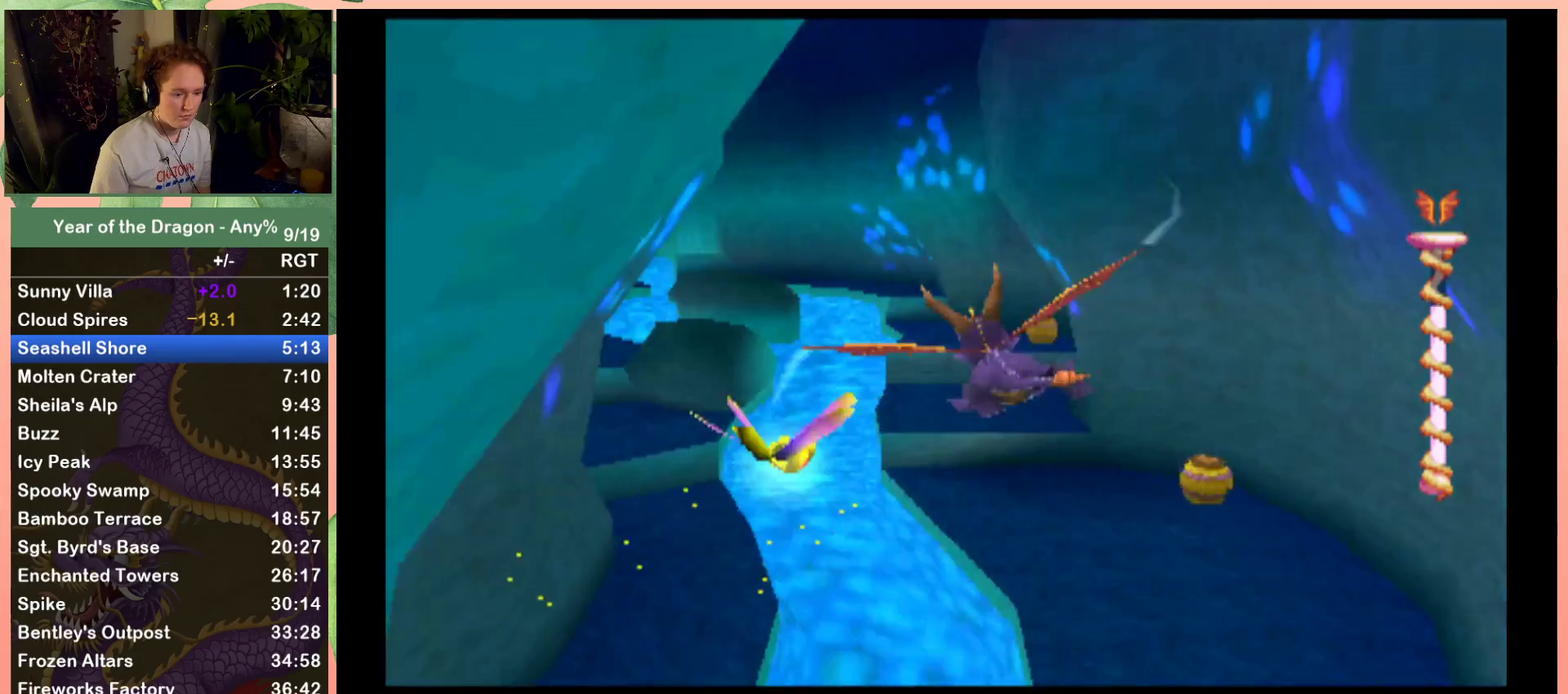
Gameplay with a controller (Xbox layout); each line is a JSON object with the inputs held at the frame after it. "events" lists button and stick changes between this image and that frame as [ms after this image, input, new state], when the widget could be followed in between.
{"buttons": [], "left_stick": "center", "right_stick": "center", "events": [[34, "A", "down"], [134, "DPAD_UP", "up"], [167, "A", "up"], [200, "DPAD_LEFT", "down"], [434, "DPAD_LEFT", "up"]]}
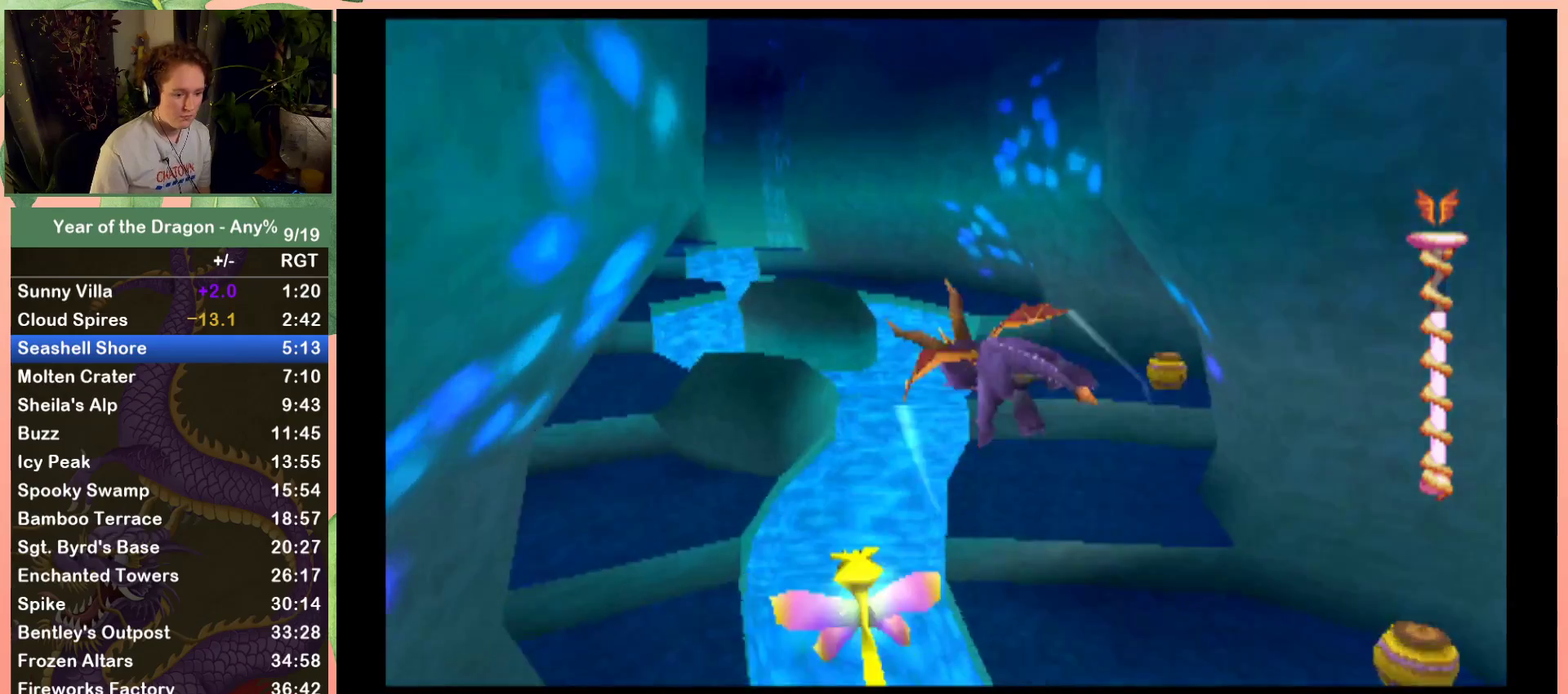
{"buttons": ["A", "DPAD_UP"], "left_stick": "center", "right_stick": "center", "events": [[400, "DPAD_UP", "down"], [433, "A", "down"]]}
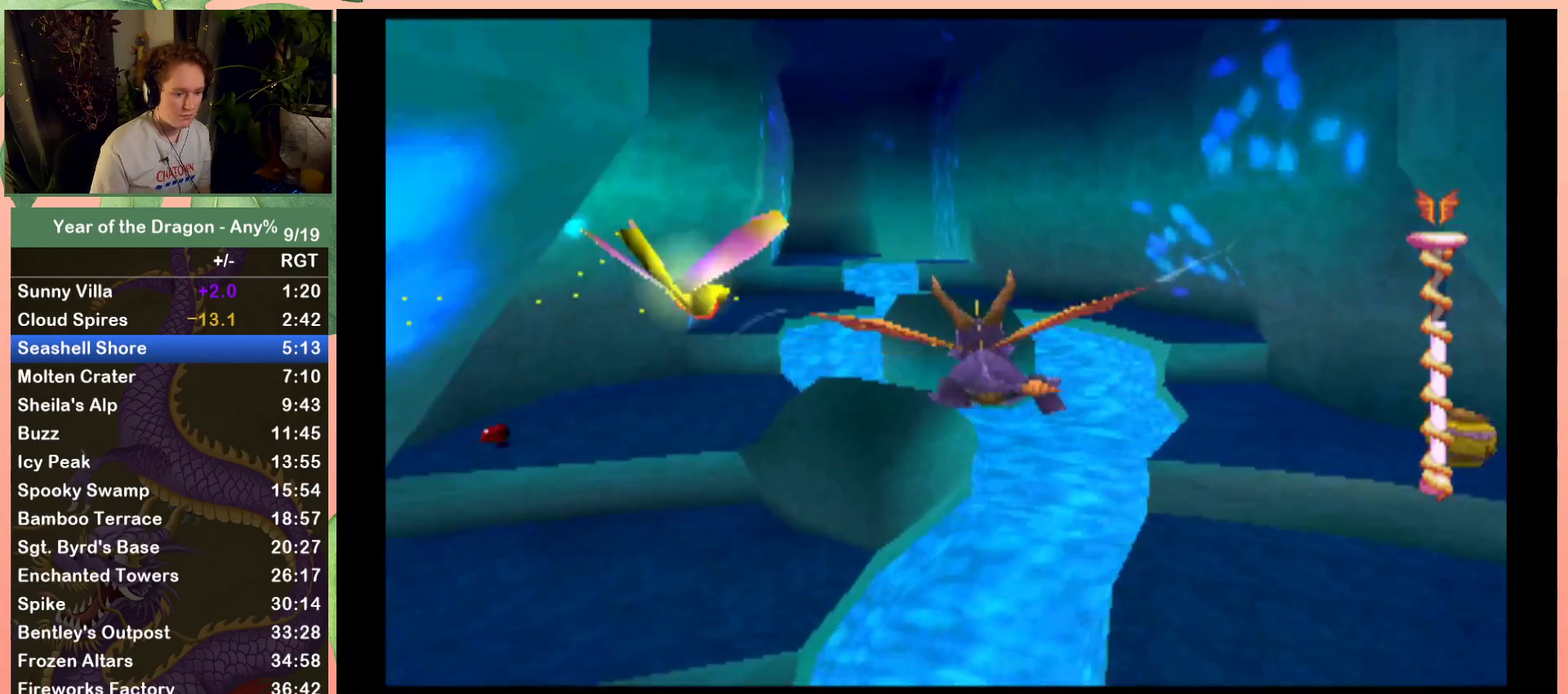
{"buttons": [], "left_stick": "center", "right_stick": "center", "events": [[34, "DPAD_UP", "up"], [67, "A", "up"], [100, "DPAD_LEFT", "down"], [267, "DPAD_LEFT", "up"]]}
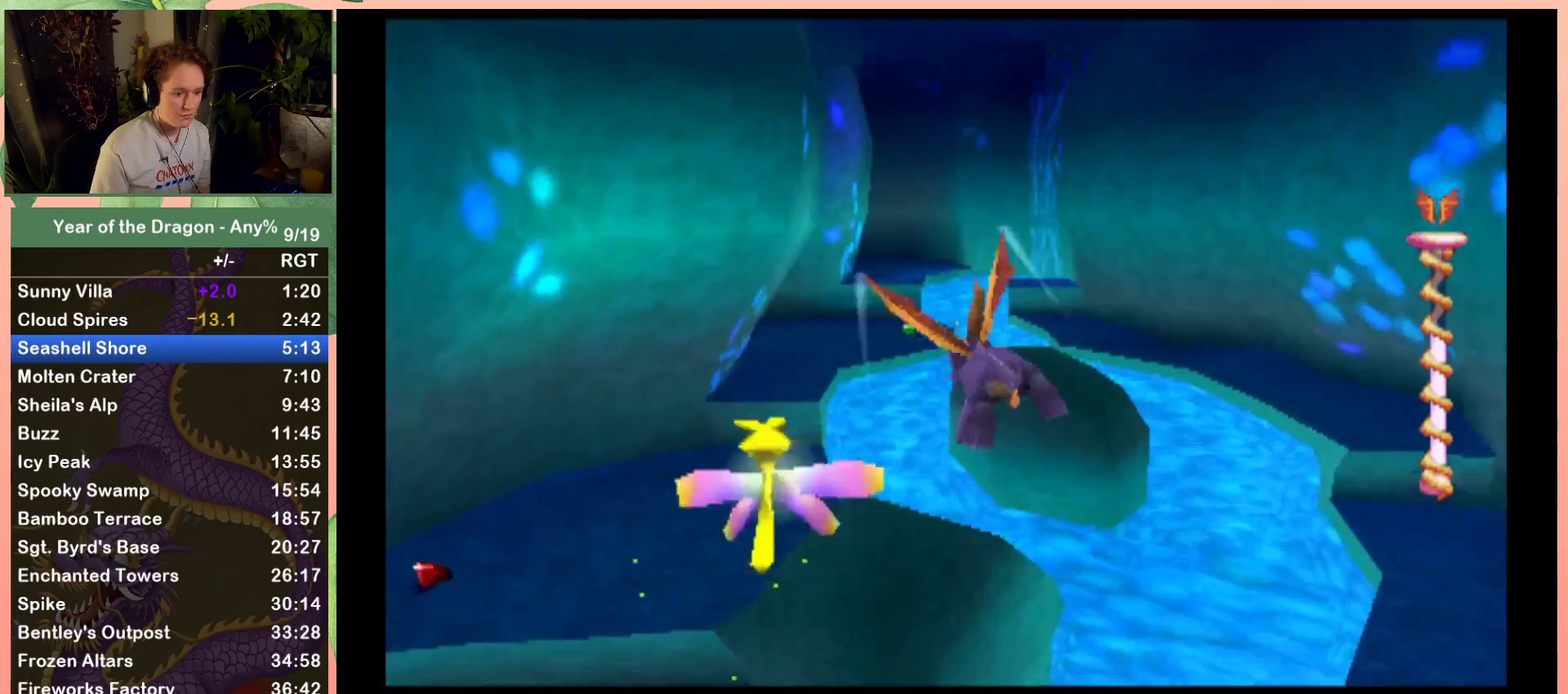
{"buttons": [], "left_stick": "center", "right_stick": "center", "events": [[333, "DPAD_UP", "down"], [367, "A", "down"], [433, "DPAD_UP", "up"], [500, "A", "up"]]}
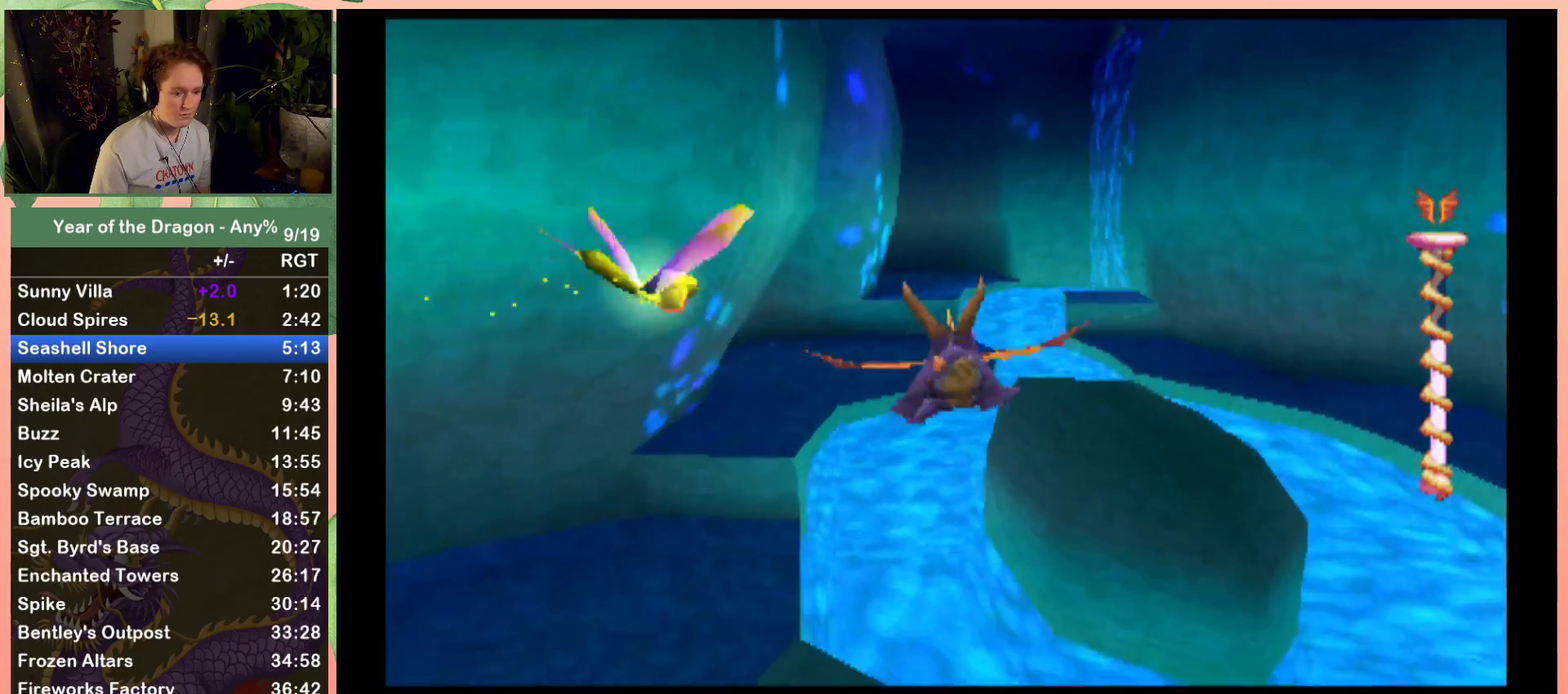
{"buttons": [], "left_stick": "center", "right_stick": "center", "events": [[100, "DPAD_DOWN", "down"], [200, "DPAD_DOWN", "up"]]}
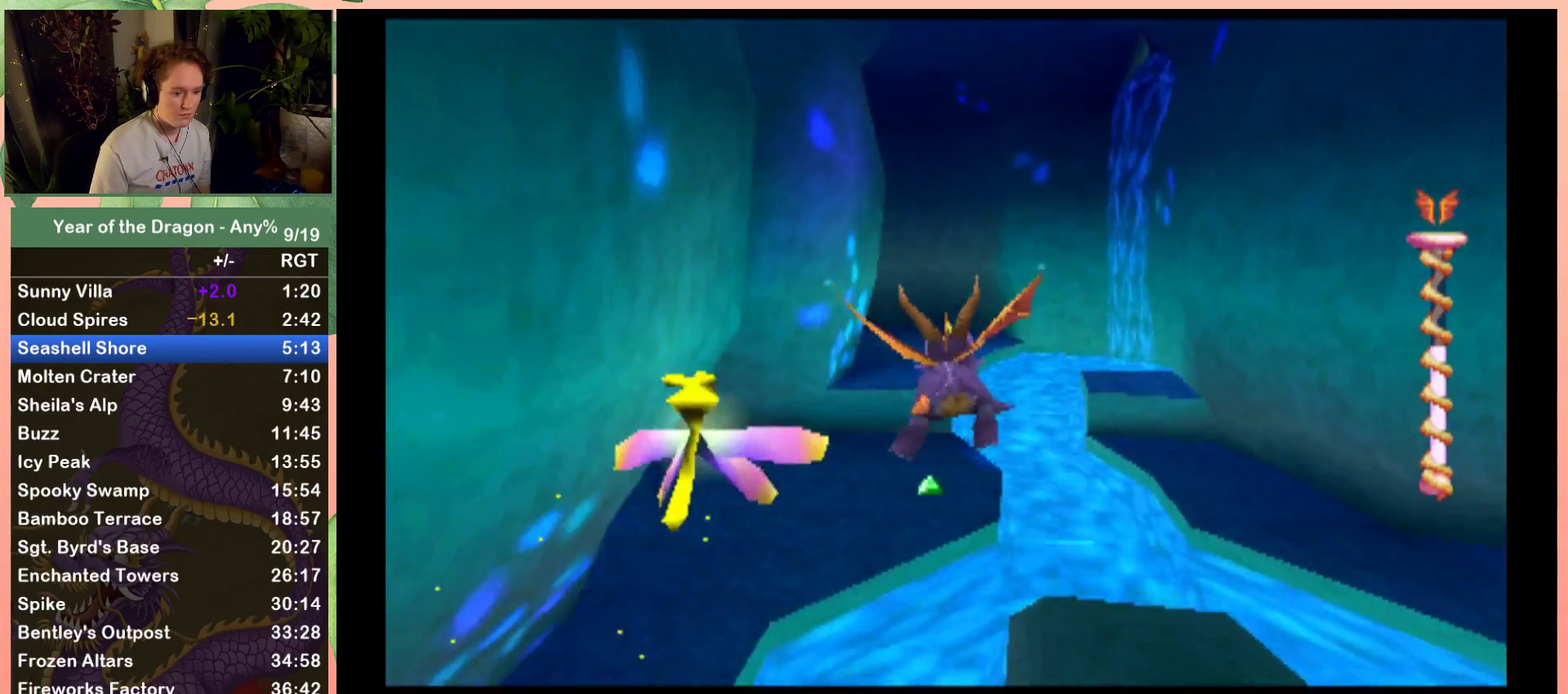
{"buttons": [], "left_stick": "center", "right_stick": "center", "events": [[167, "DPAD_UP", "down"], [200, "A", "down"], [333, "A", "up"], [333, "DPAD_UP", "up"]]}
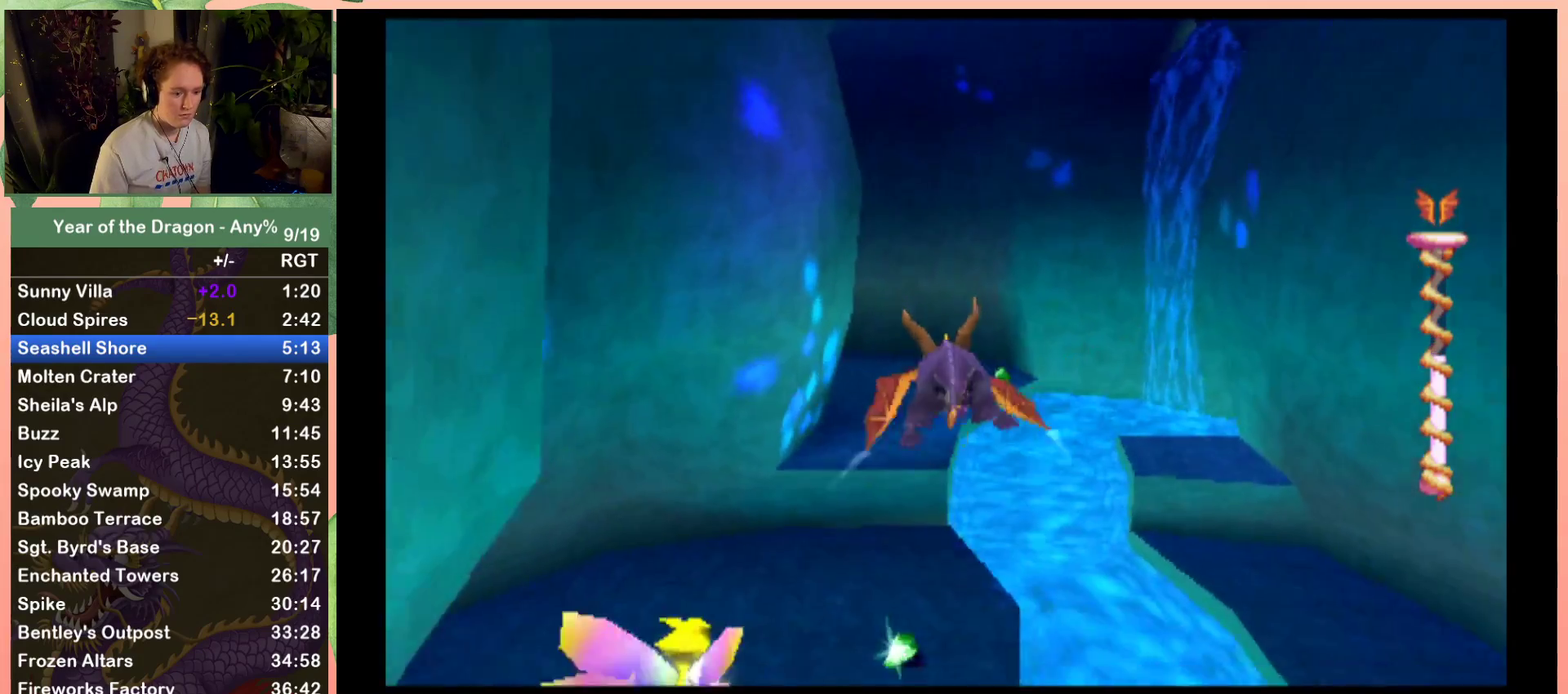
{"buttons": ["DPAD_UP"], "left_stick": "center", "right_stick": "center", "events": [[501, "DPAD_UP", "down"]]}
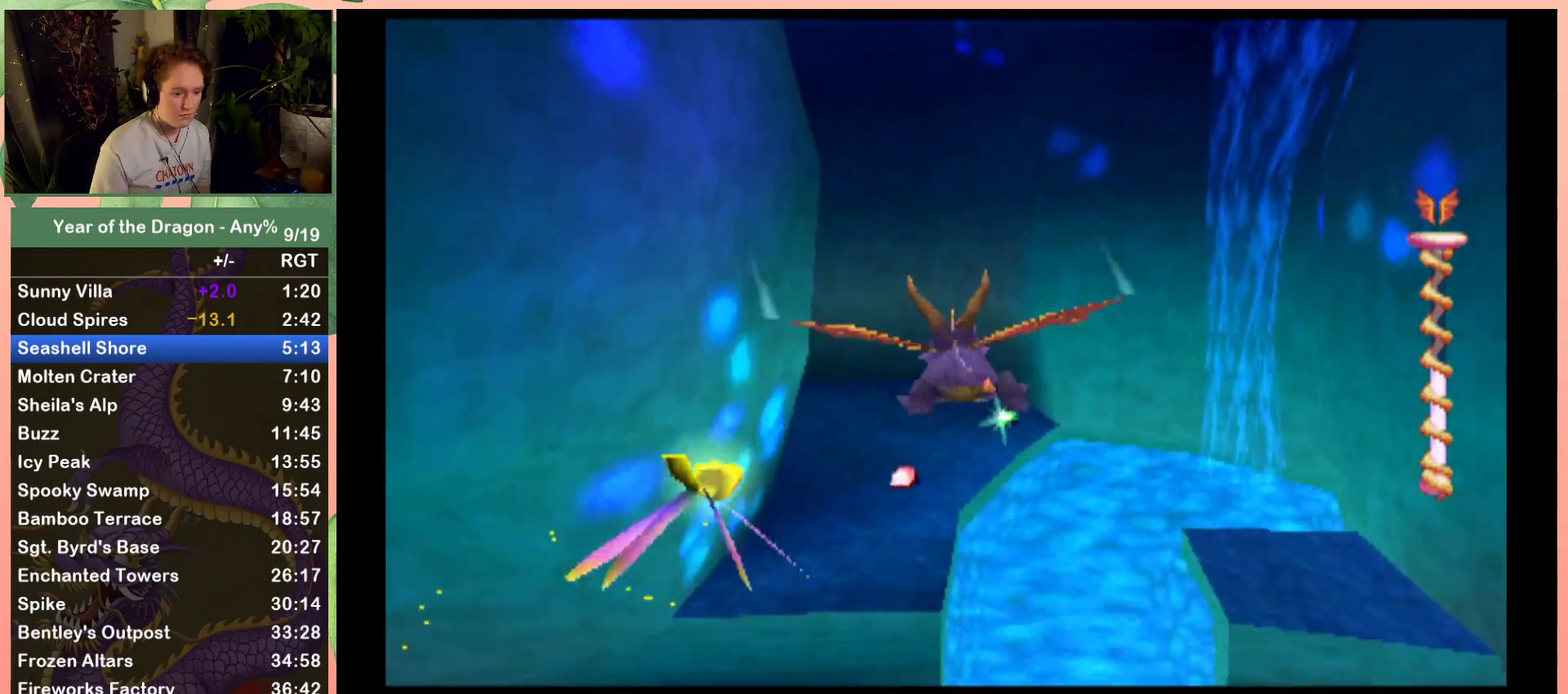
{"buttons": [], "left_stick": "center", "right_stick": "center", "events": [[66, "A", "down"], [133, "DPAD_UP", "up"], [200, "A", "up"], [267, "DPAD_LEFT", "down"], [467, "DPAD_LEFT", "up"]]}
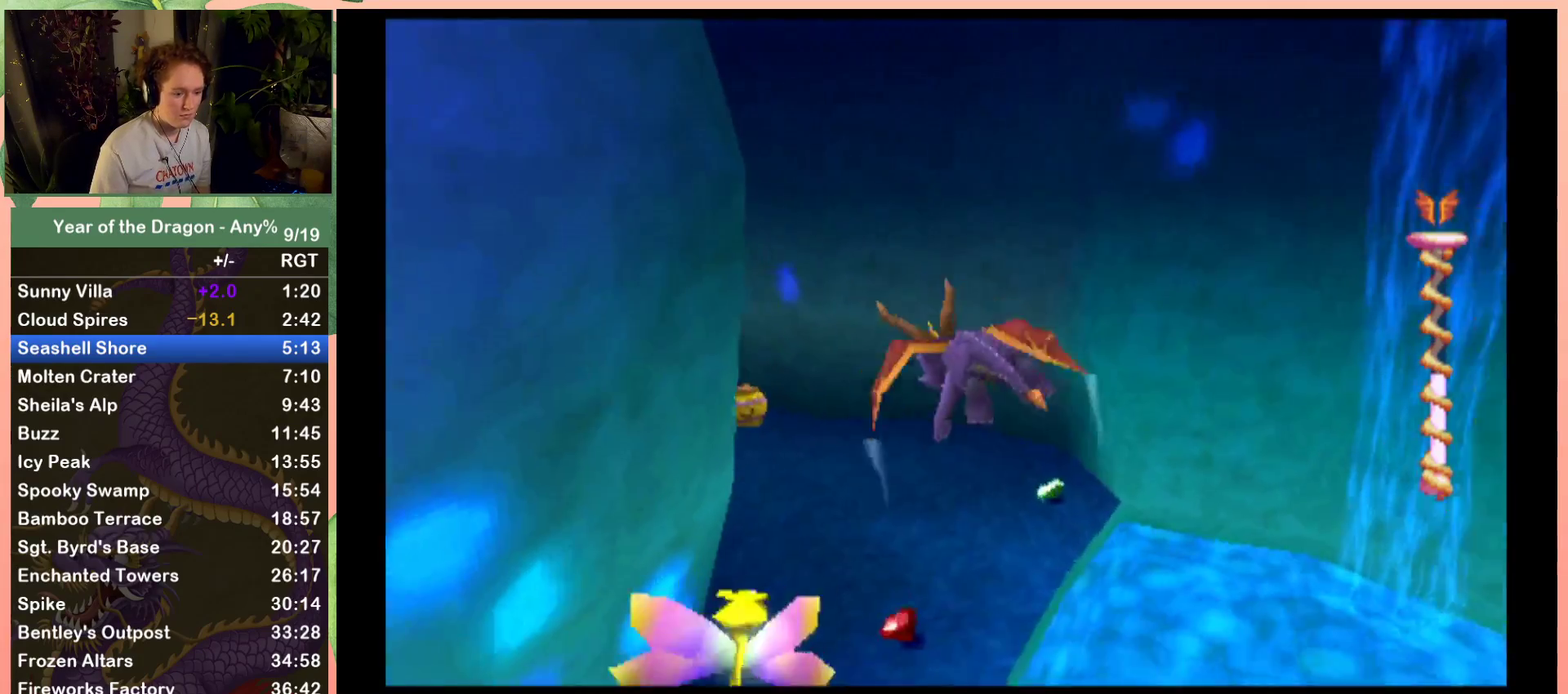
{"buttons": ["DPAD_DOWN", "DPAD_LEFT"], "left_stick": "center", "right_stick": "center", "events": [[234, "DPAD_UP", "down"], [267, "A", "down"], [334, "DPAD_UP", "up"], [367, "A", "up"], [401, "DPAD_DOWN", "down"], [434, "DPAD_LEFT", "down"]]}
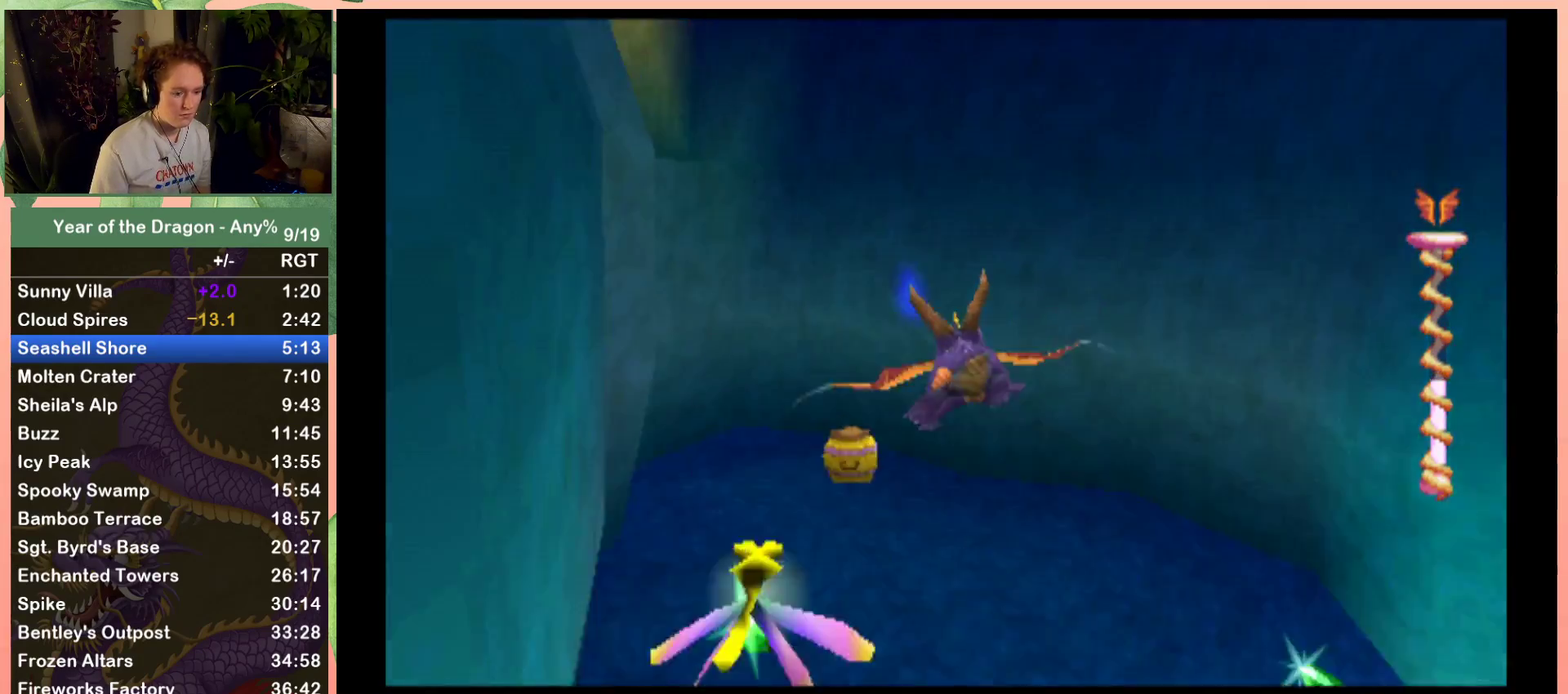
{"buttons": ["DPAD_LEFT"], "left_stick": "center", "right_stick": "center", "events": [[267, "DPAD_LEFT", "up"], [333, "DPAD_DOWN", "up"], [500, "DPAD_LEFT", "down"]]}
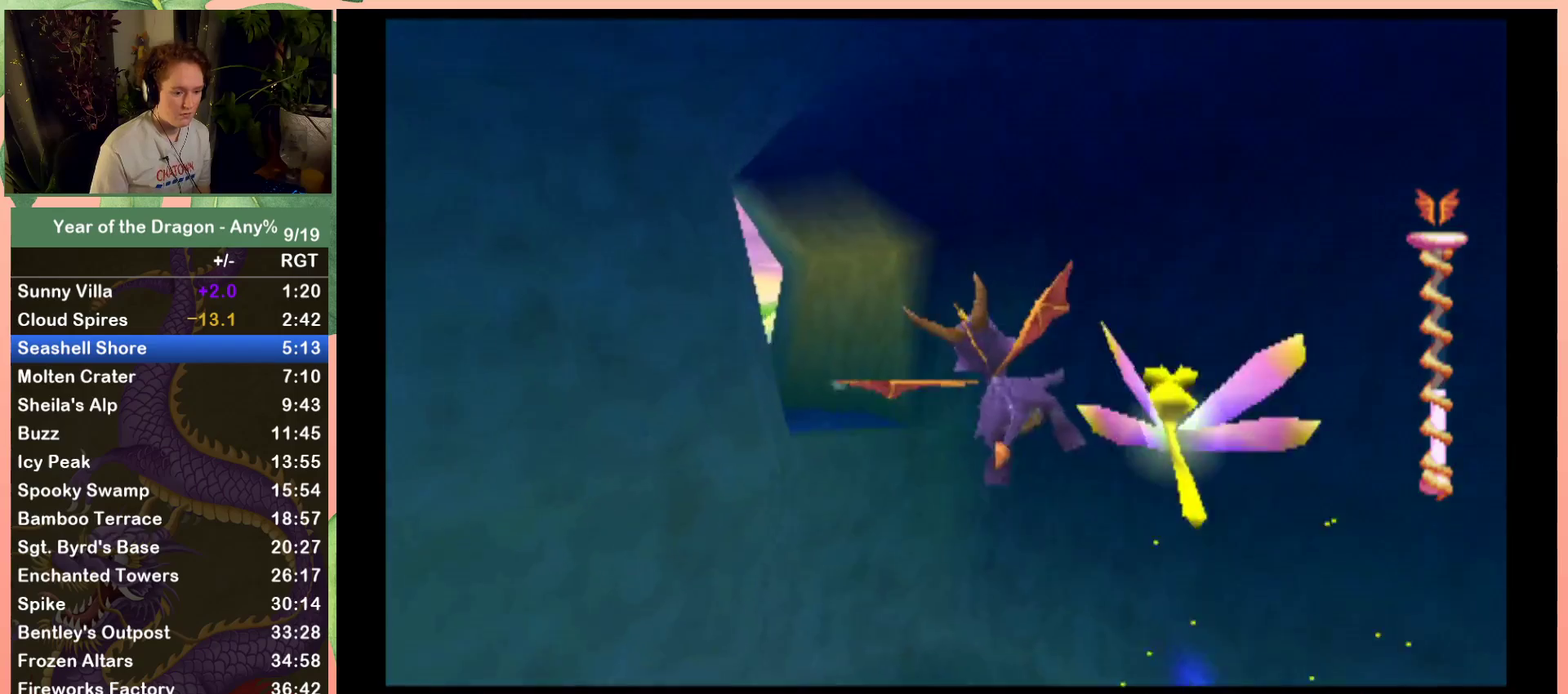
{"buttons": [], "left_stick": "center", "right_stick": "center", "events": [[167, "DPAD_UP", "down"], [267, "DPAD_LEFT", "up"], [401, "DPAD_UP", "up"]]}
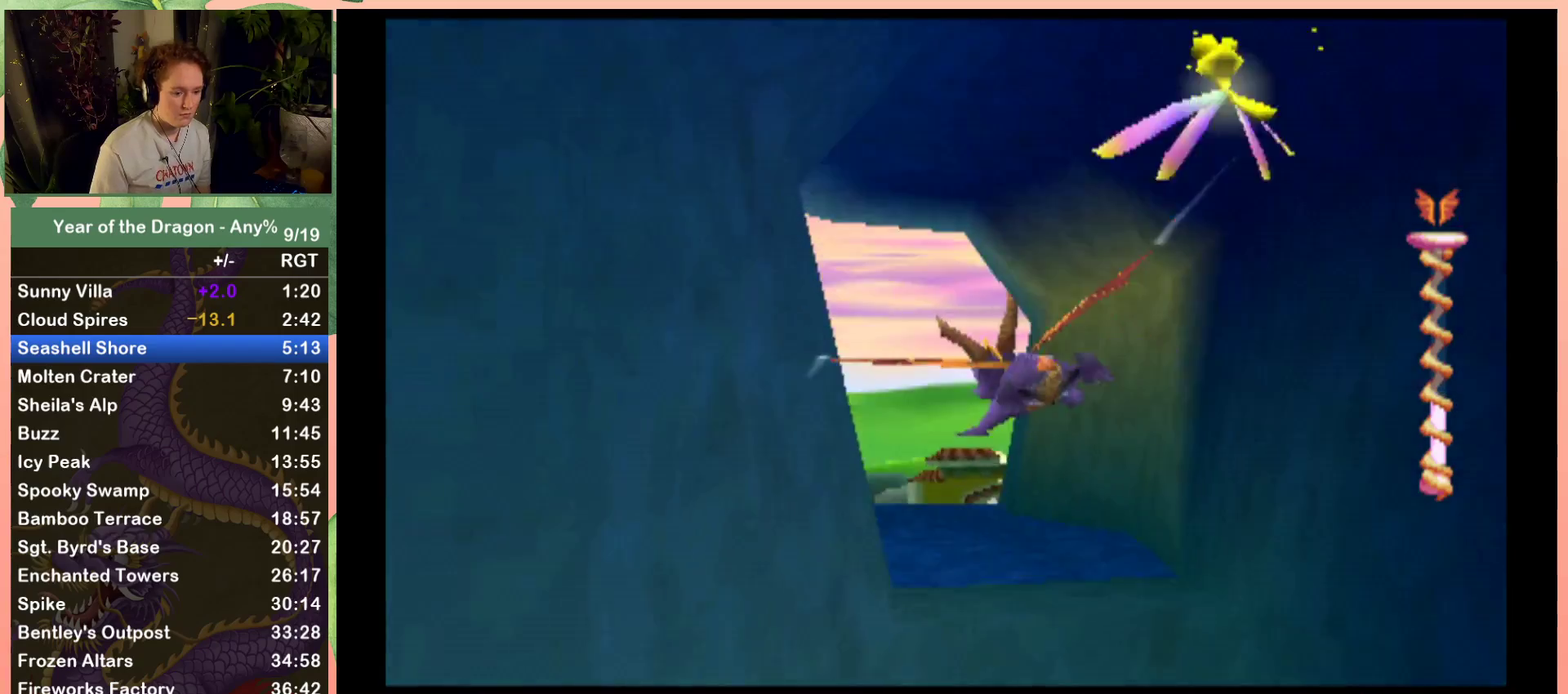
{"buttons": ["DPAD_LEFT"], "left_stick": "center", "right_stick": "center", "events": [[100, "A", "down"], [100, "DPAD_UP", "down"], [233, "A", "up"], [233, "DPAD_UP", "up"], [333, "DPAD_LEFT", "down"]]}
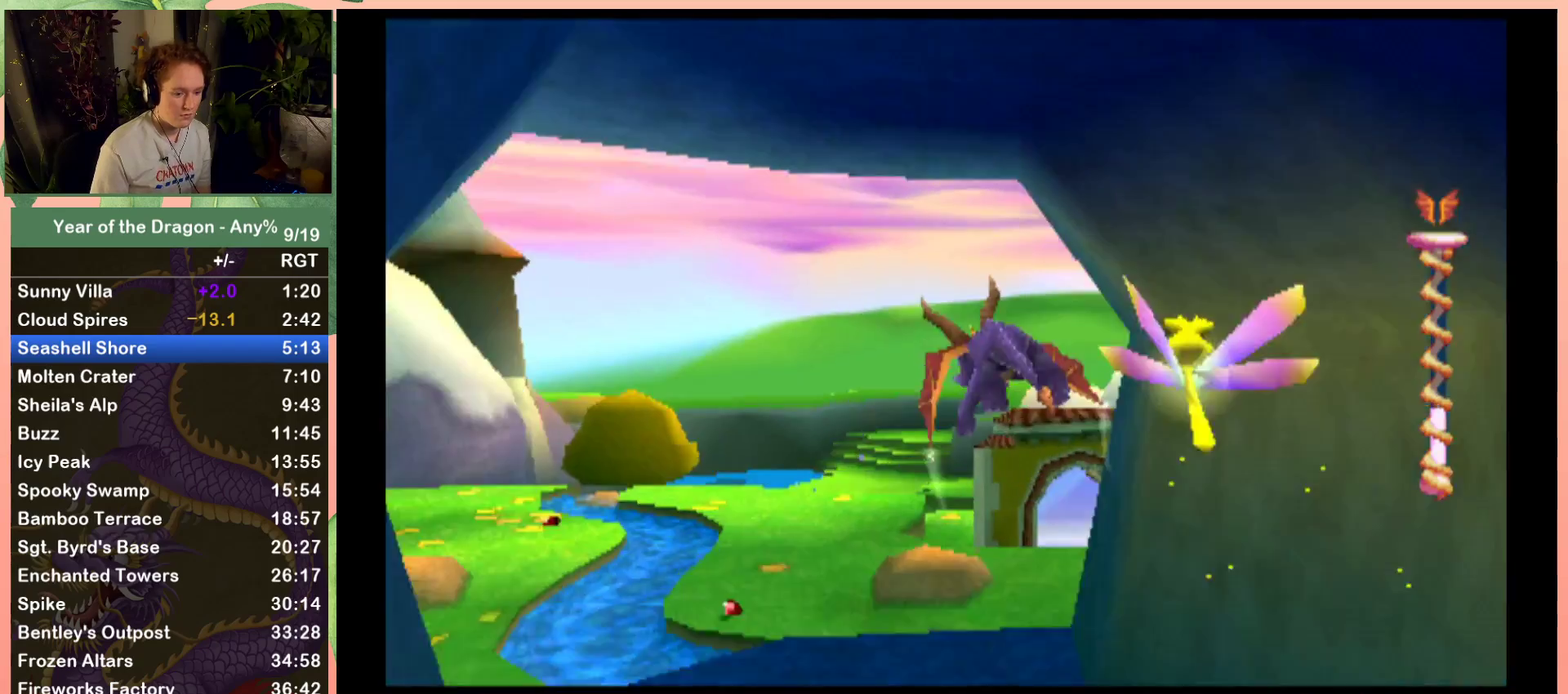
{"buttons": [], "left_stick": "center", "right_stick": "center", "events": [[34, "DPAD_LEFT", "up"], [367, "A", "down"], [367, "DPAD_UP", "down"], [467, "A", "up"], [467, "DPAD_UP", "up"]]}
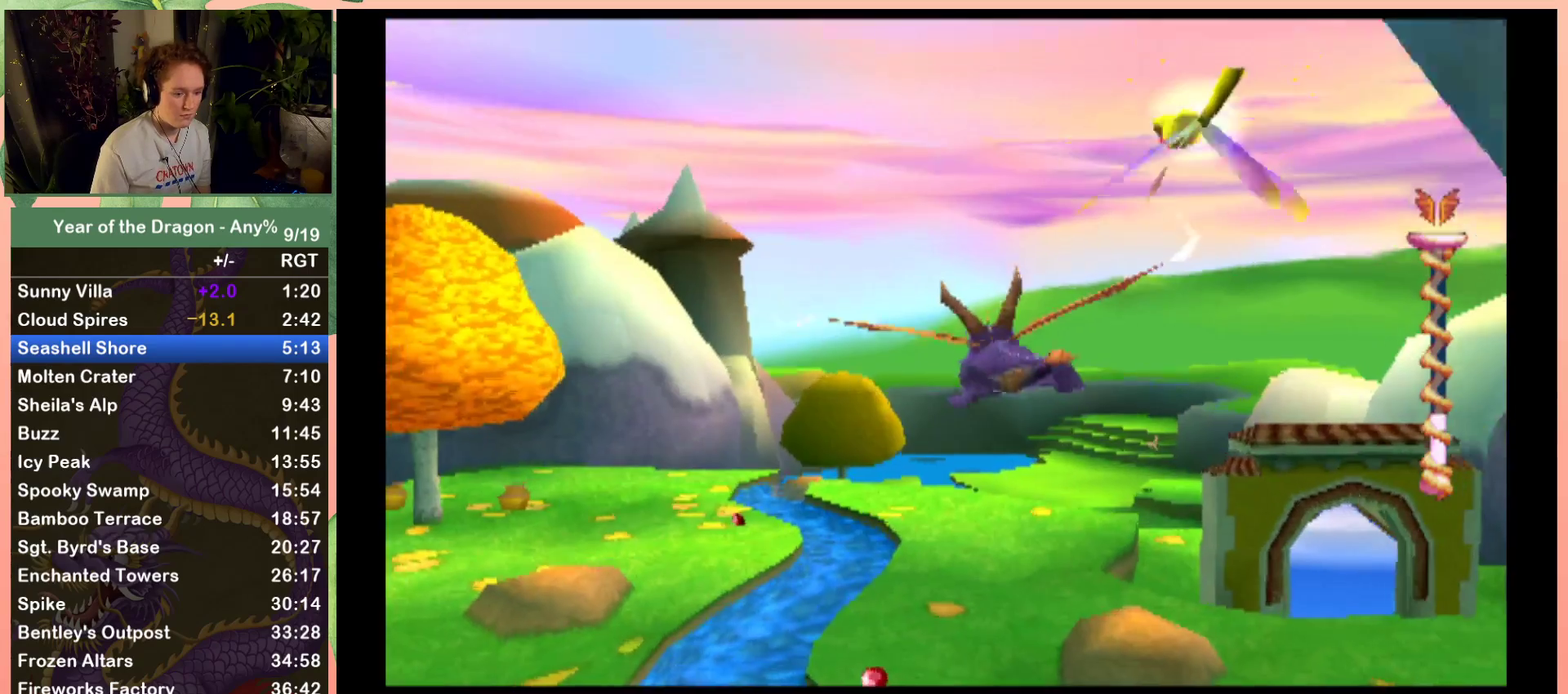
{"buttons": [], "left_stick": "center", "right_stick": "center", "events": [[33, "A", "down"], [33, "DPAD_UP", "down"], [100, "A", "up"], [100, "DPAD_LEFT", "down"], [133, "DPAD_UP", "up"], [200, "A", "down"], [267, "A", "up"], [333, "DPAD_LEFT", "up"]]}
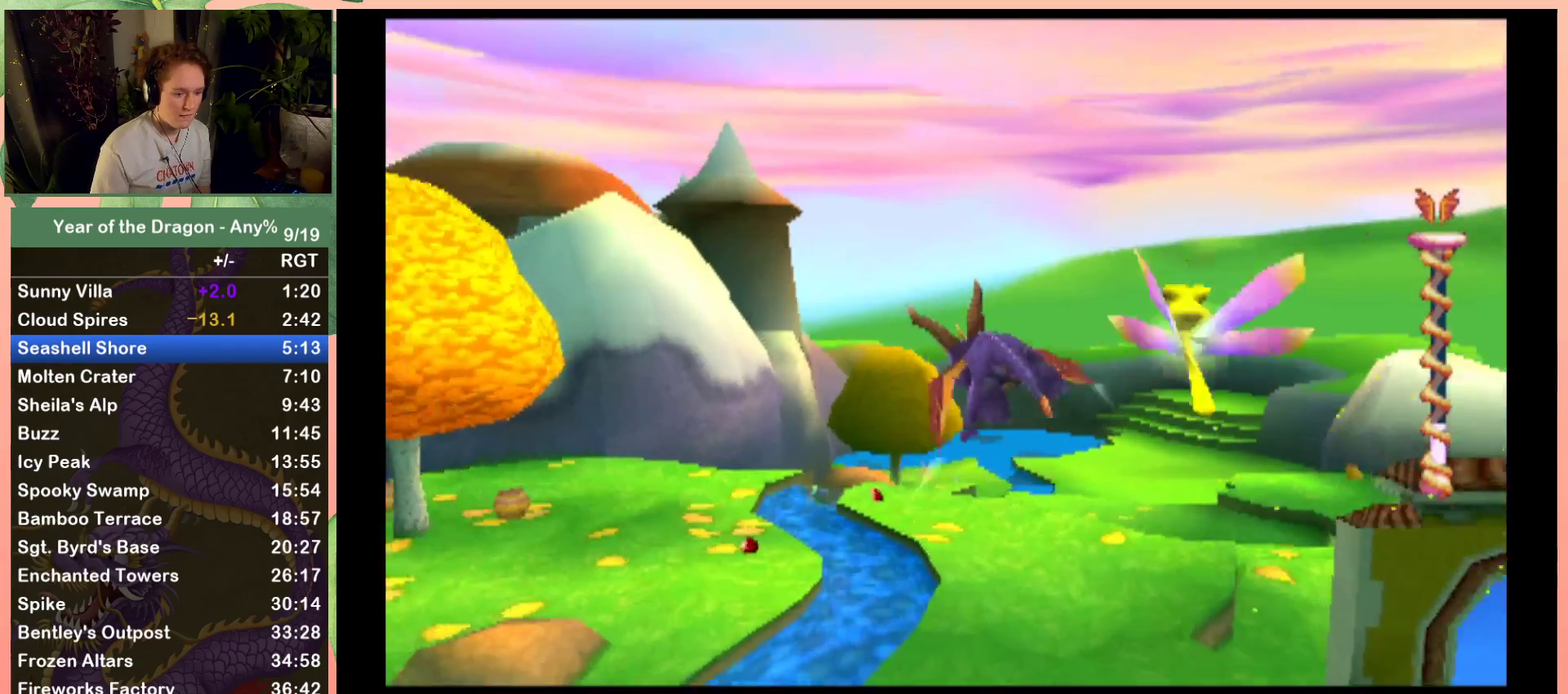
{"buttons": ["A"], "left_stick": "center", "right_stick": "center", "events": [[34, "A", "down"], [67, "DPAD_UP", "down"], [134, "A", "up"], [134, "DPAD_UP", "up"], [267, "DPAD_UP", "down"], [334, "A", "down"], [334, "DPAD_UP", "up"], [401, "A", "up"], [434, "DPAD_UP", "down"], [501, "A", "down"], [501, "DPAD_UP", "up"]]}
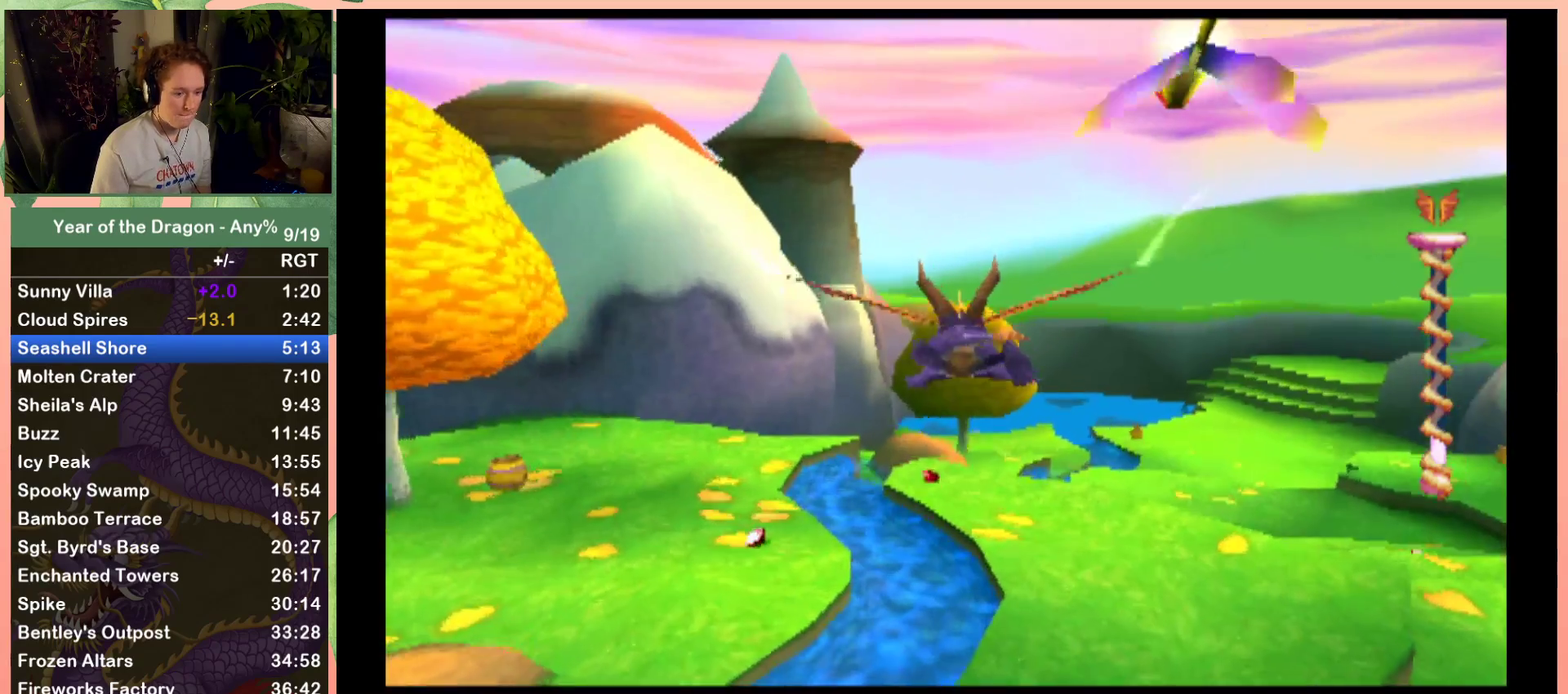
{"buttons": ["DPAD_DOWN"], "left_stick": "center", "right_stick": "center", "events": [[66, "A", "up"], [100, "DPAD_UP", "down"], [167, "A", "down"], [167, "DPAD_UP", "up"], [233, "A", "up"], [233, "DPAD_UP", "down"], [300, "A", "down"], [333, "DPAD_UP", "up"], [367, "A", "up"], [467, "DPAD_DOWN", "down"]]}
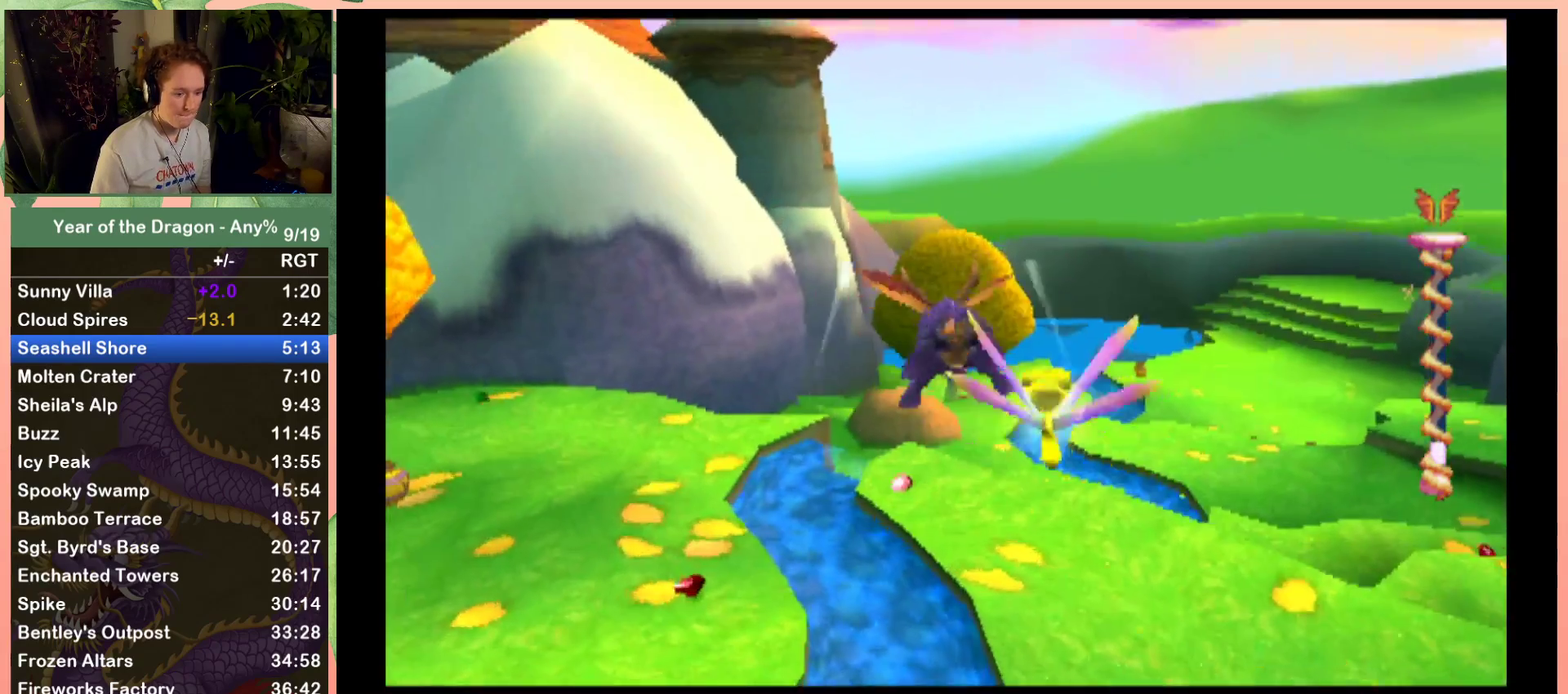
{"buttons": ["DPAD_DOWN"], "left_stick": "center", "right_stick": "center", "events": [[67, "DPAD_DOWN", "up"], [167, "DPAD_DOWN", "down"]]}
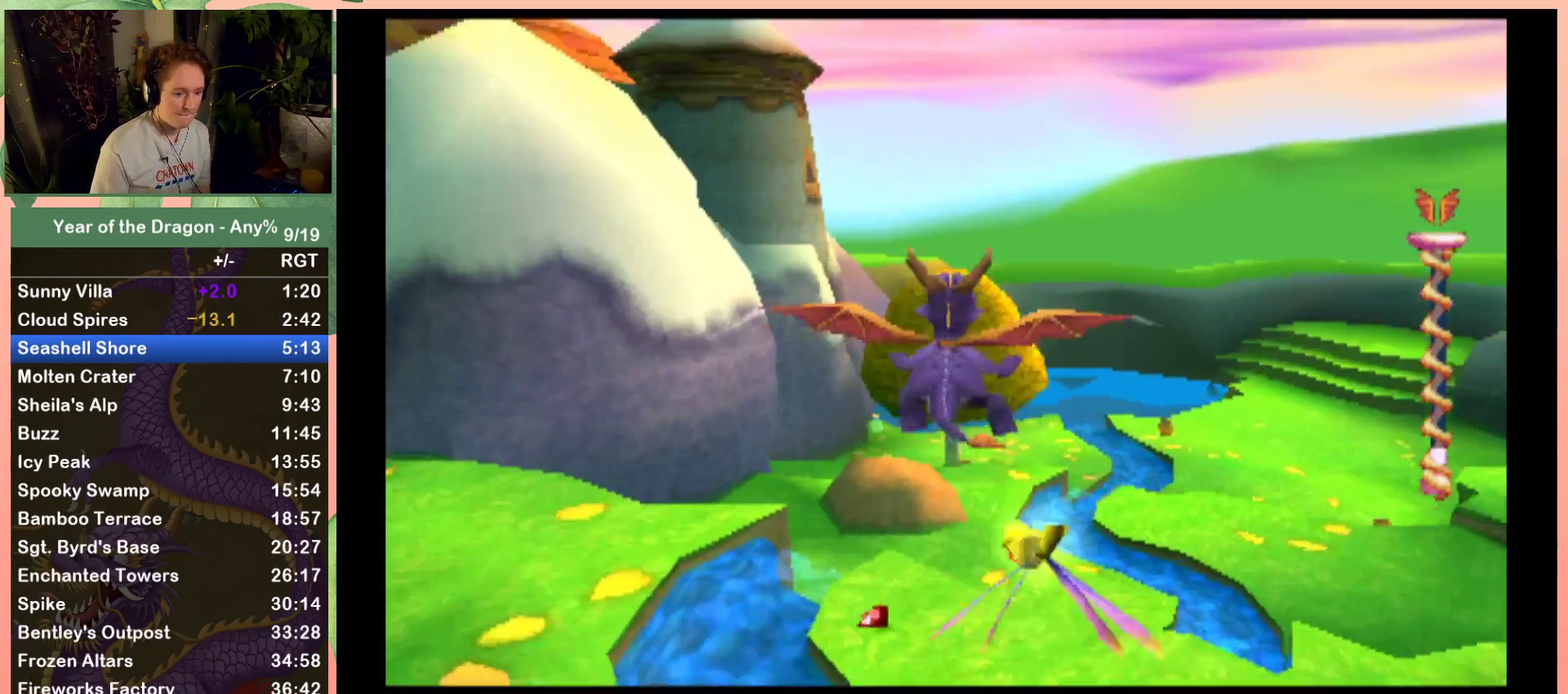
{"buttons": [], "left_stick": "center", "right_stick": "center", "events": [[467, "DPAD_DOWN", "up"]]}
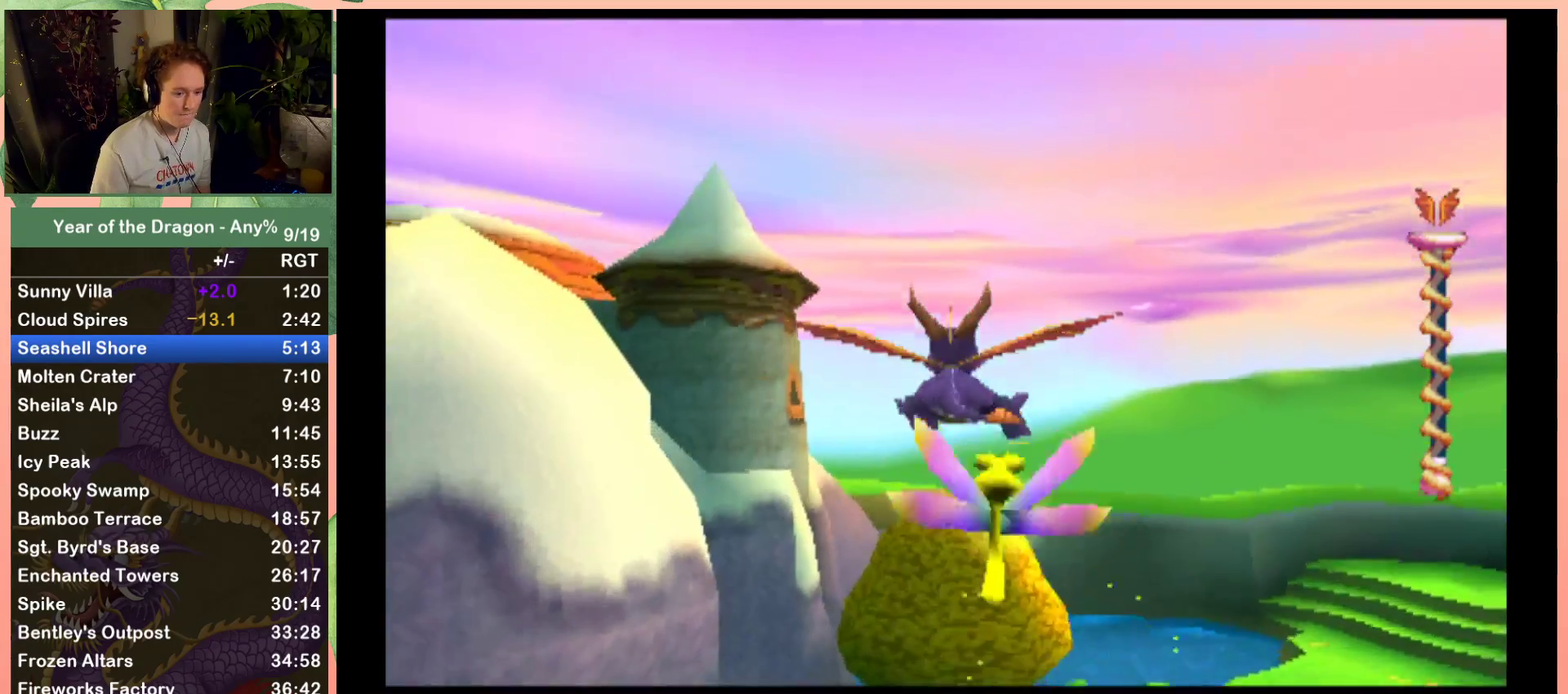
{"buttons": [], "left_stick": "center", "right_stick": "center", "events": []}
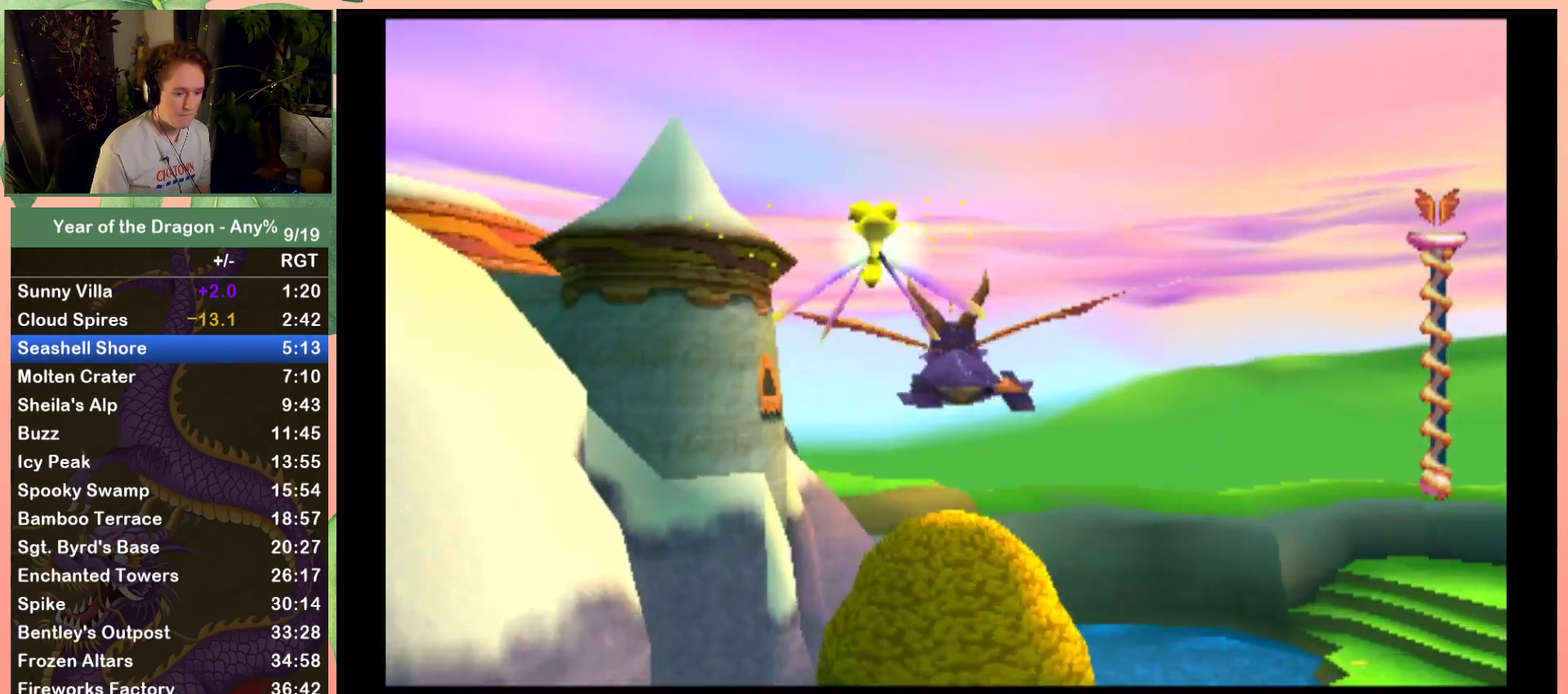
{"buttons": [], "left_stick": "center", "right_stick": "center", "events": []}
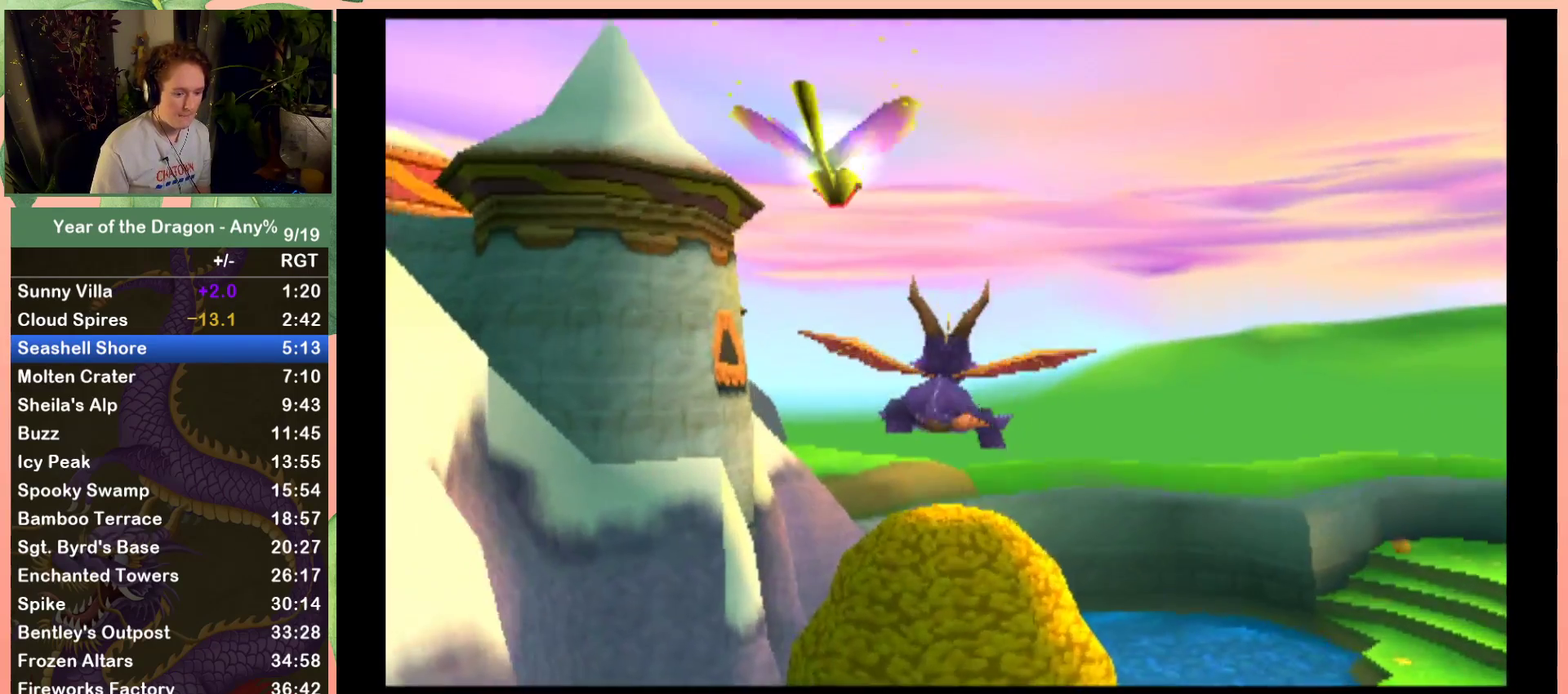
{"buttons": [], "left_stick": "center", "right_stick": "center", "events": []}
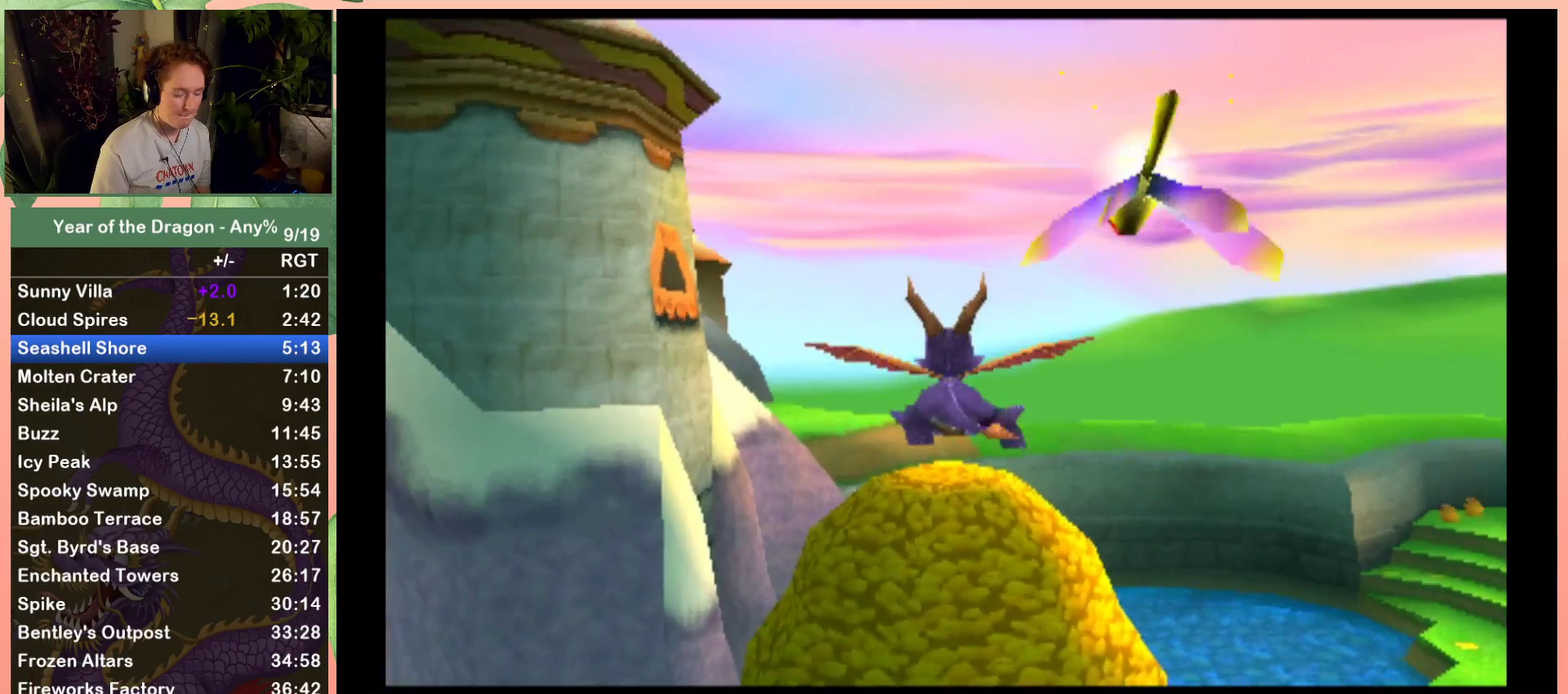
{"buttons": [], "left_stick": "center", "right_stick": "center", "events": []}
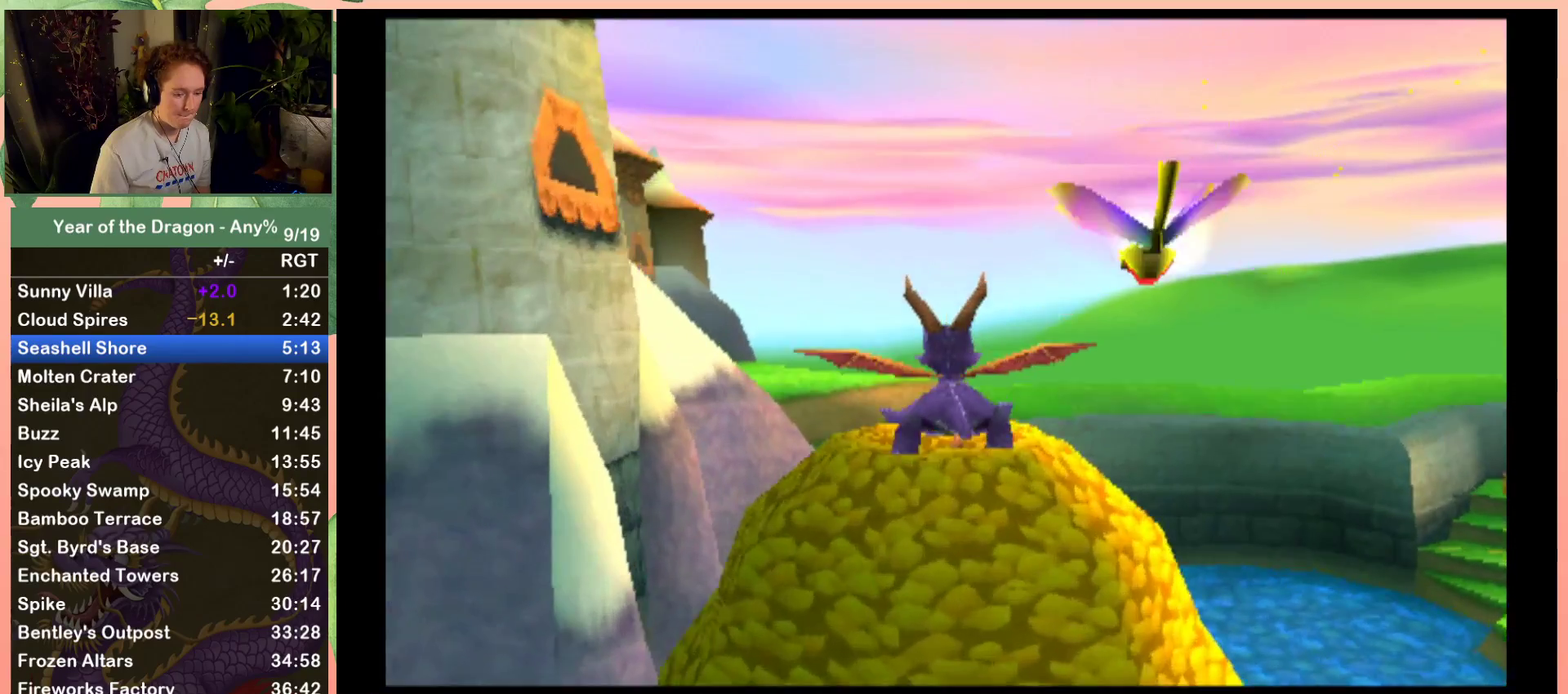
{"buttons": ["DPAD_UP"], "left_stick": "center", "right_stick": "center", "events": [[234, "DPAD_UP", "down"], [234, "Y", "down"], [401, "Y", "up"]]}
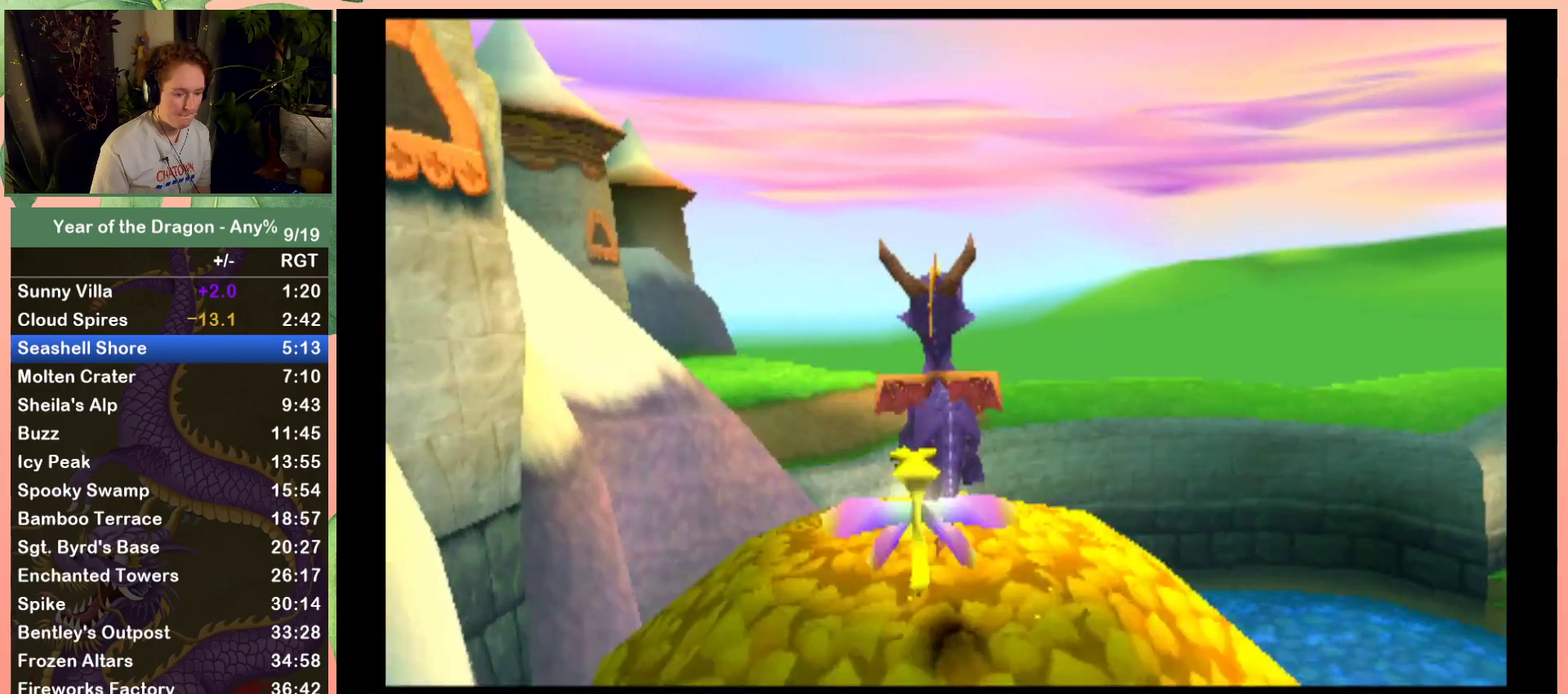
{"buttons": [], "left_stick": "center", "right_stick": "center", "events": [[66, "DPAD_UP", "up"], [333, "DPAD_UP", "down"], [433, "DPAD_UP", "up"]]}
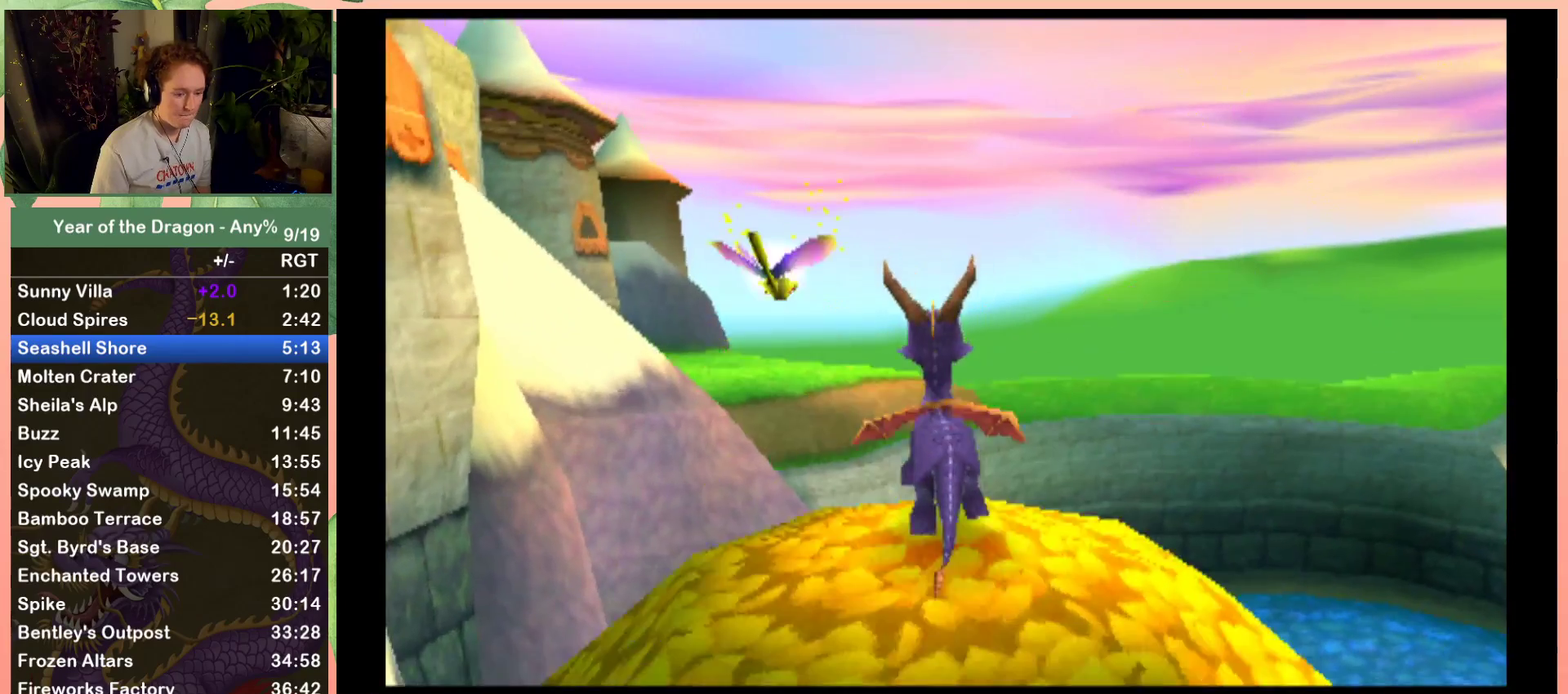
{"buttons": ["X"], "left_stick": "center", "right_stick": "center", "events": [[434, "X", "down"]]}
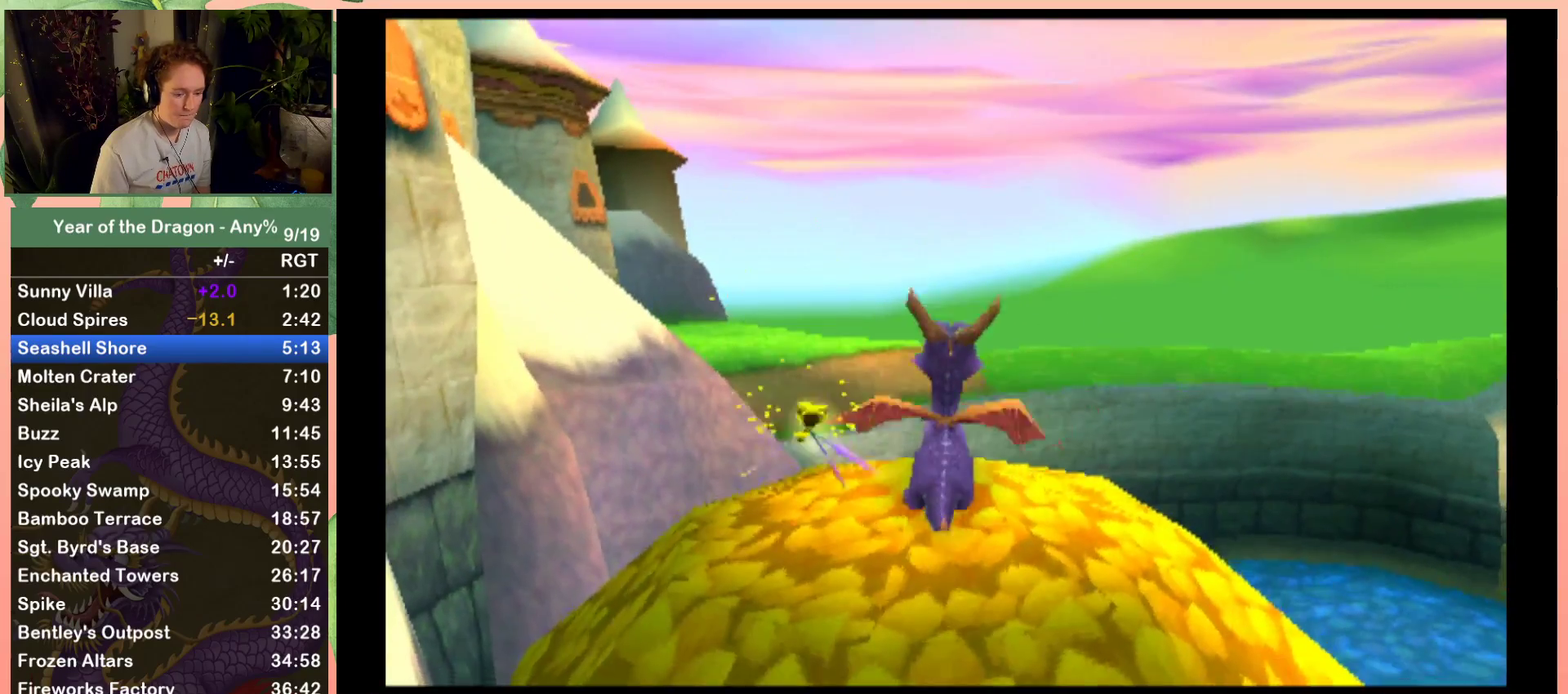
{"buttons": ["DPAD_UP"], "left_stick": "center", "right_stick": "center", "events": [[133, "A", "down"], [167, "DPAD_UP", "down"], [467, "A", "up"], [467, "X", "up"]]}
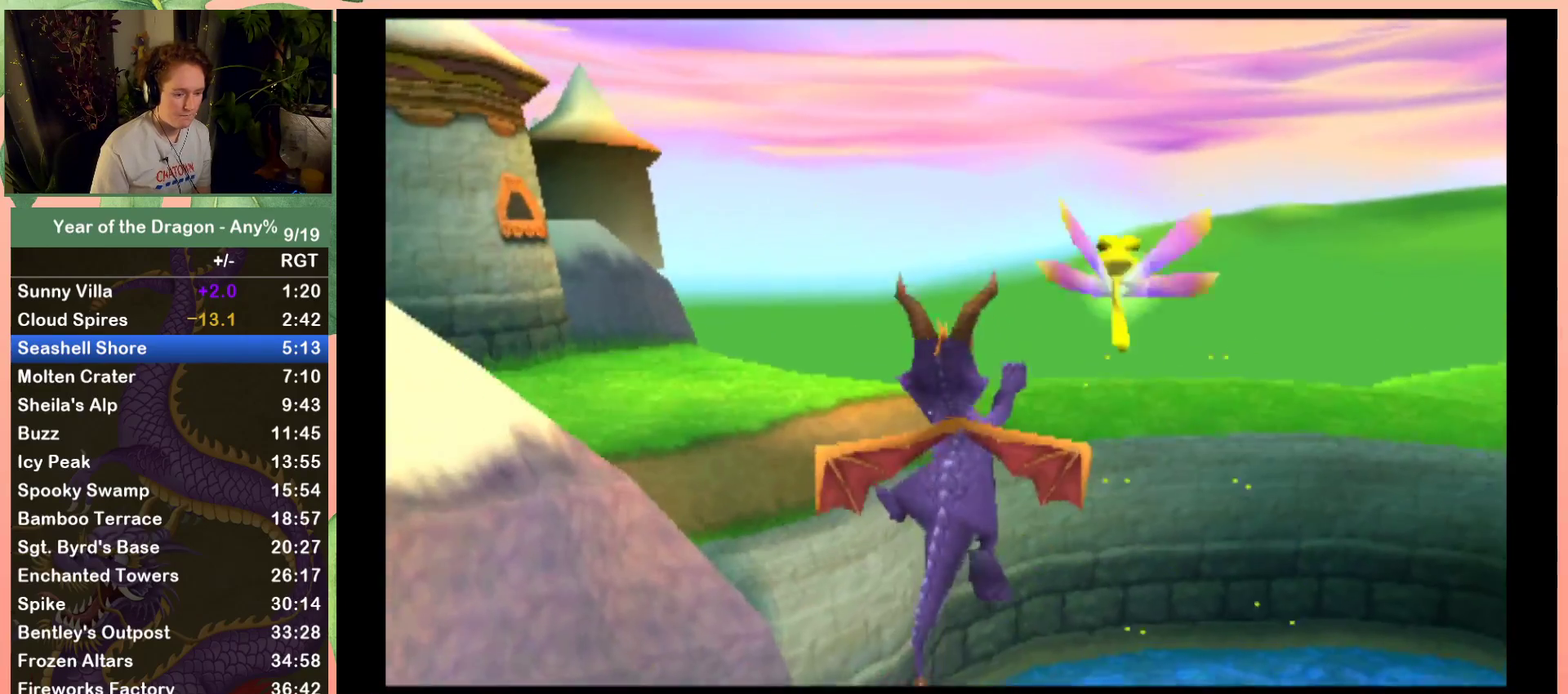
{"buttons": ["A", "DPAD_UP"], "left_stick": "center", "right_stick": "center", "events": [[34, "A", "down"], [234, "DPAD_RIGHT", "down"], [367, "DPAD_RIGHT", "up"]]}
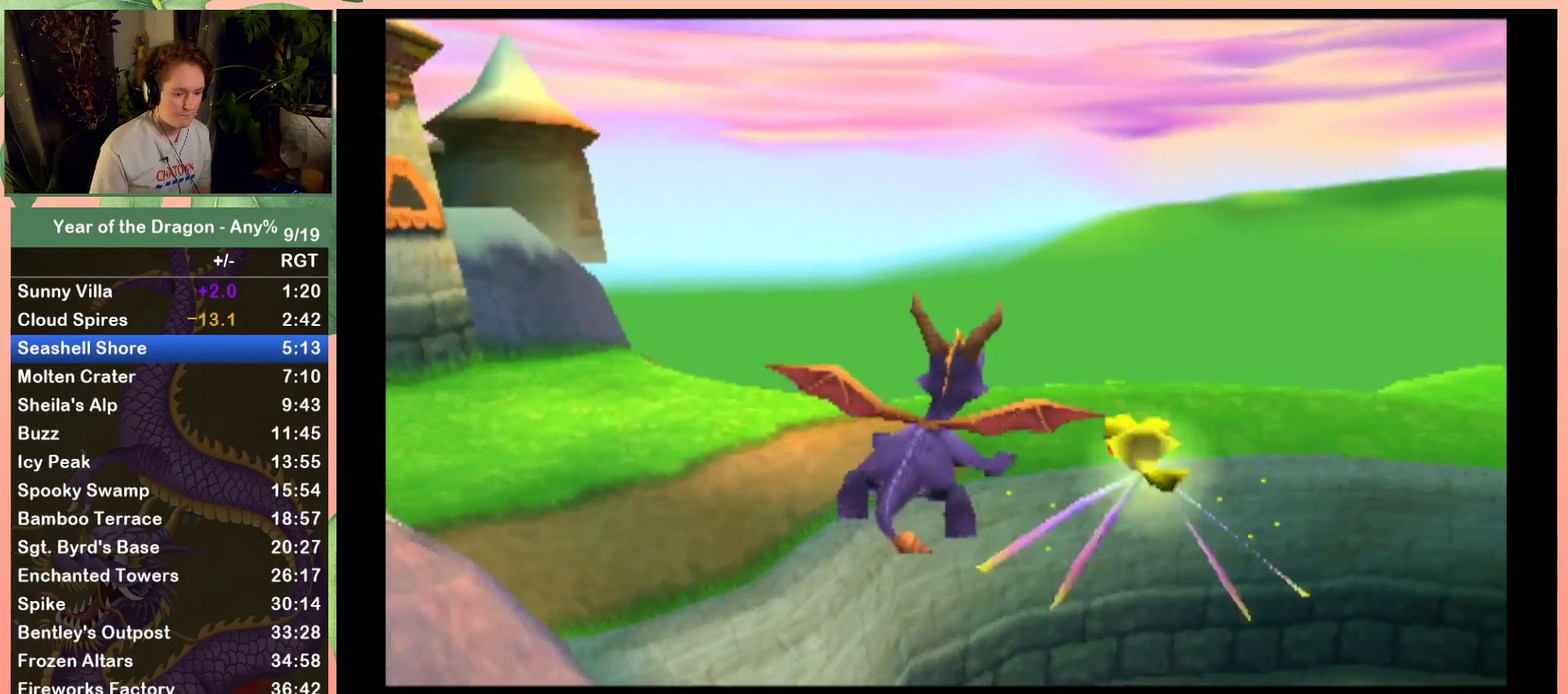
{"buttons": ["A", "DPAD_UP"], "left_stick": "center", "right_stick": "center", "events": []}
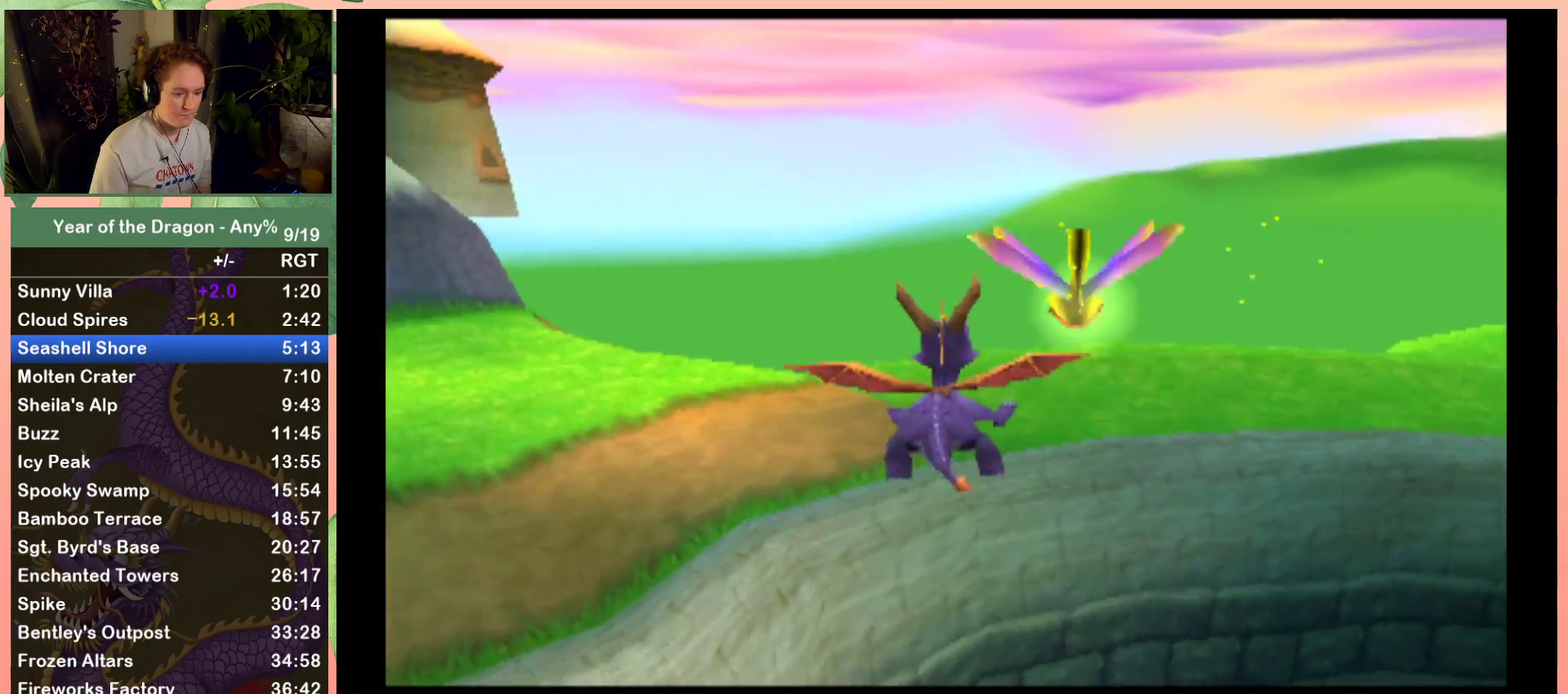
{"buttons": ["A", "DPAD_UP"], "left_stick": "center", "right_stick": "center", "events": []}